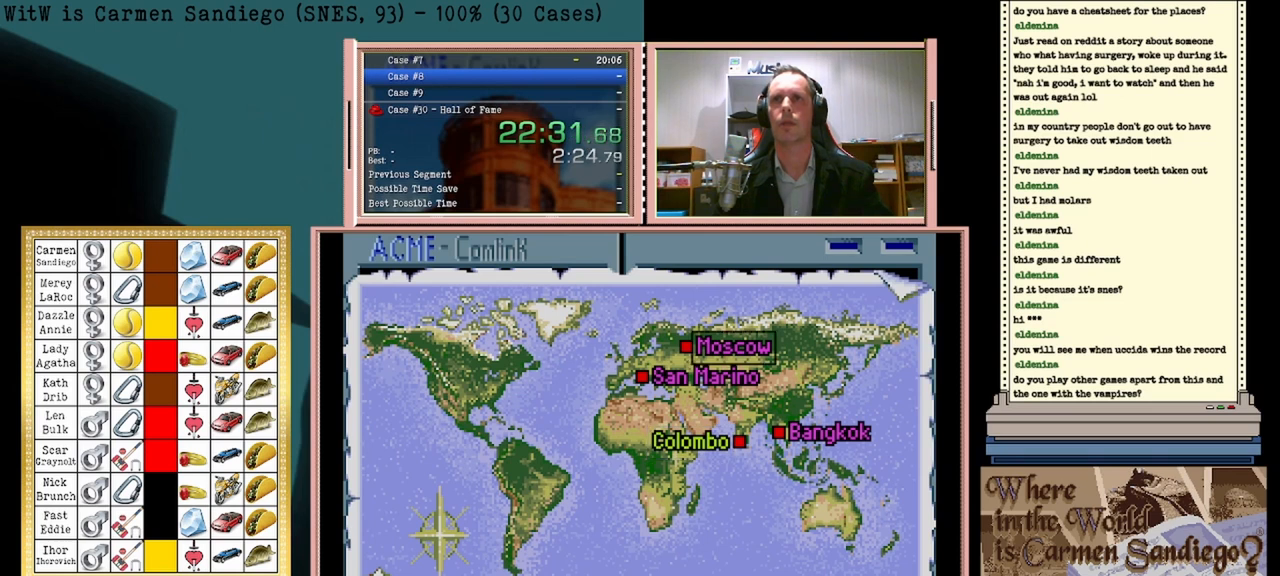
Gameplay with a controller (Nintendo layout); each line is a JSON object with the inputs held at the frame after it. "events" lists button and stick changes between this image and that frame as [ms after this image, input, new state], when the widget could be followed in between. Not read: L2 L3 R2 R3 left_stick right_stick.
{"buttons": ["A"], "events": [[167, "A", "down"]]}
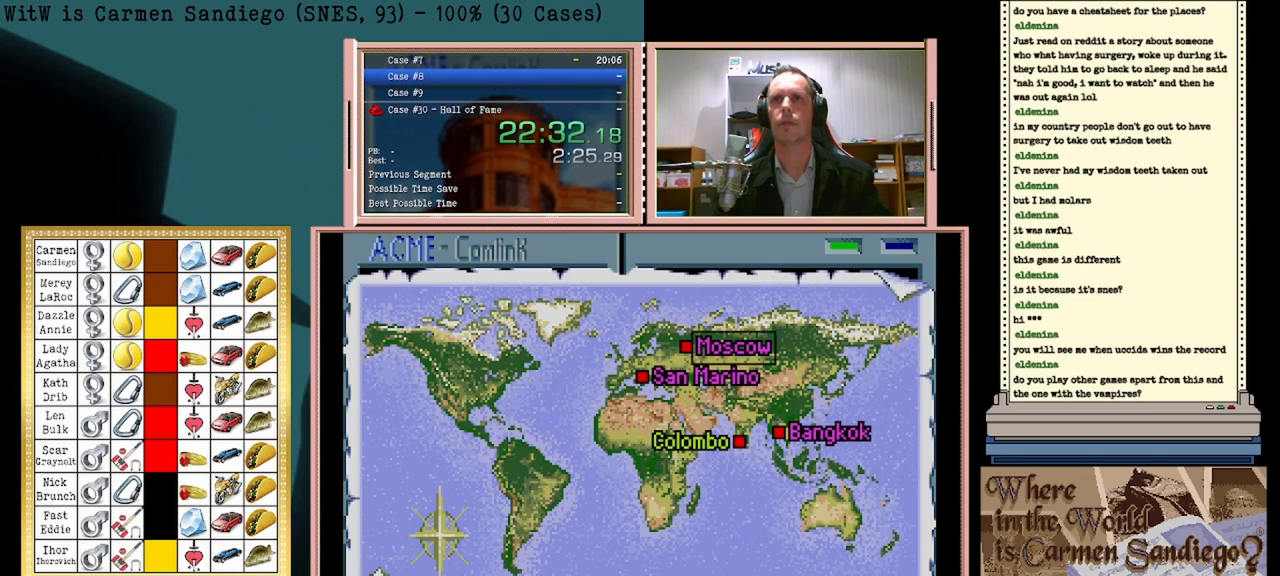
{"buttons": [], "events": [[292, "A", "up"]]}
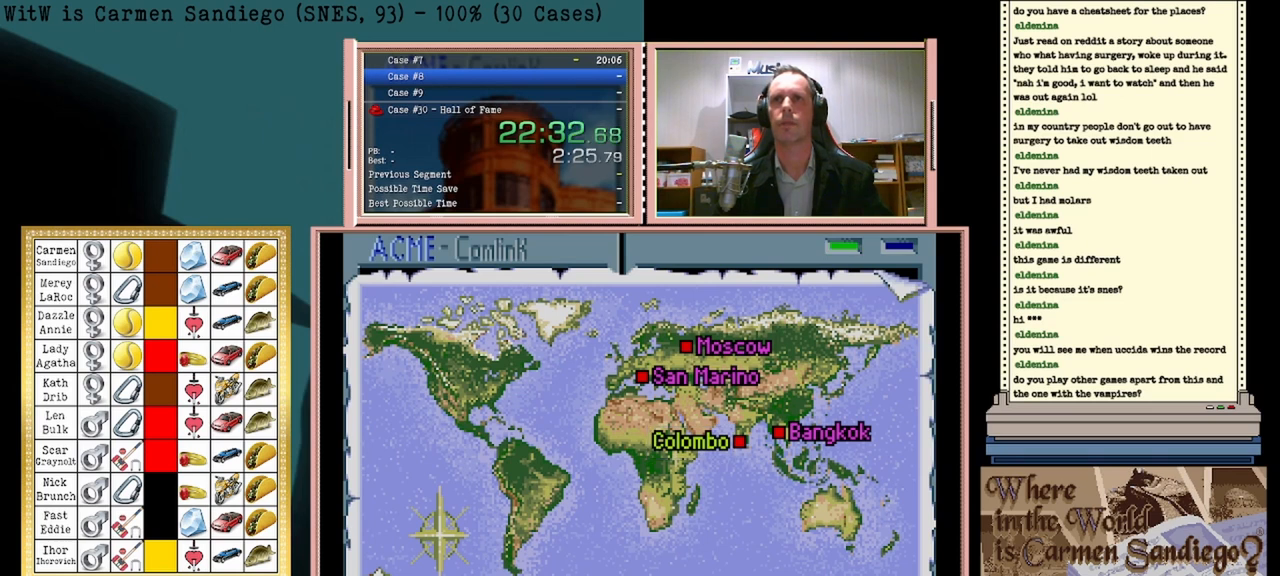
{"buttons": [], "events": []}
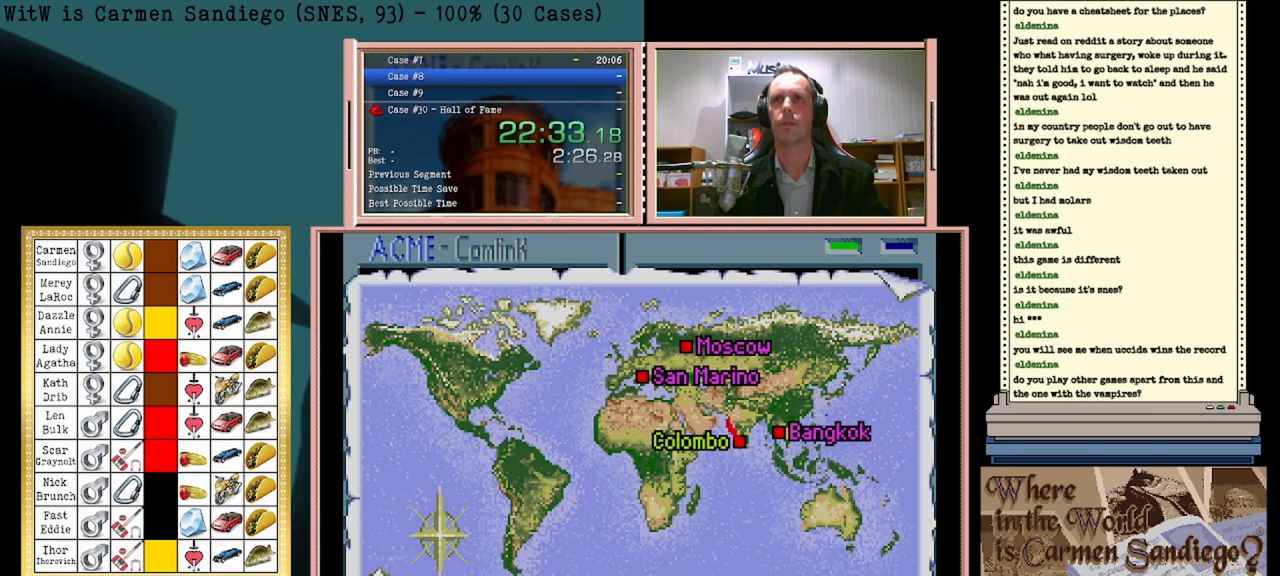
{"buttons": [], "events": []}
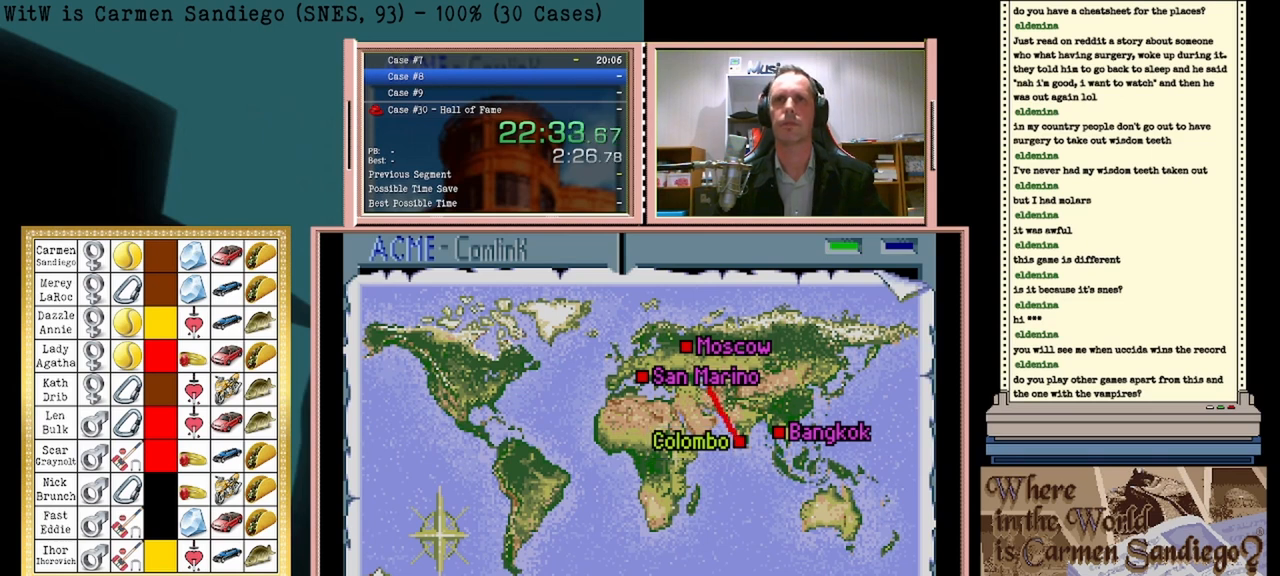
{"buttons": [], "events": []}
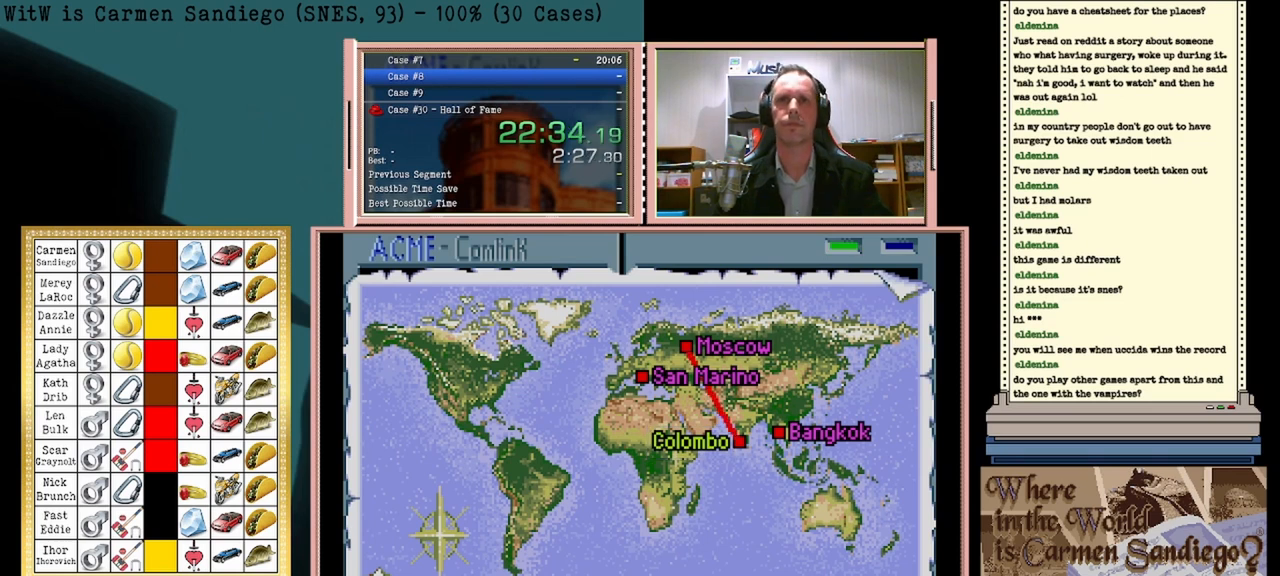
{"buttons": [], "events": []}
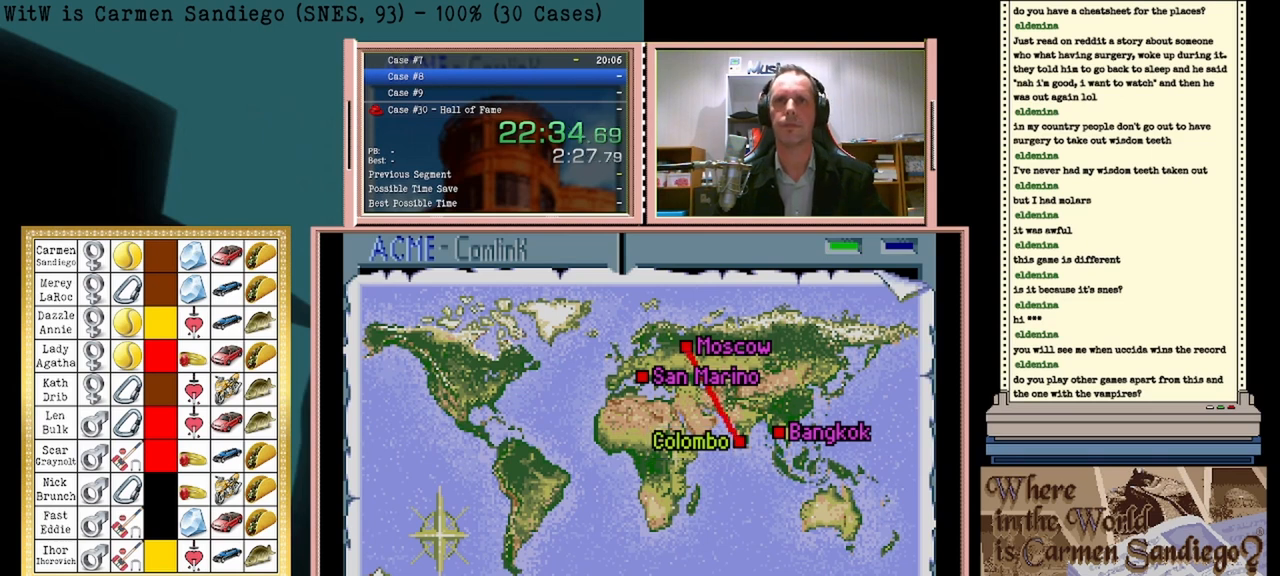
{"buttons": [], "events": []}
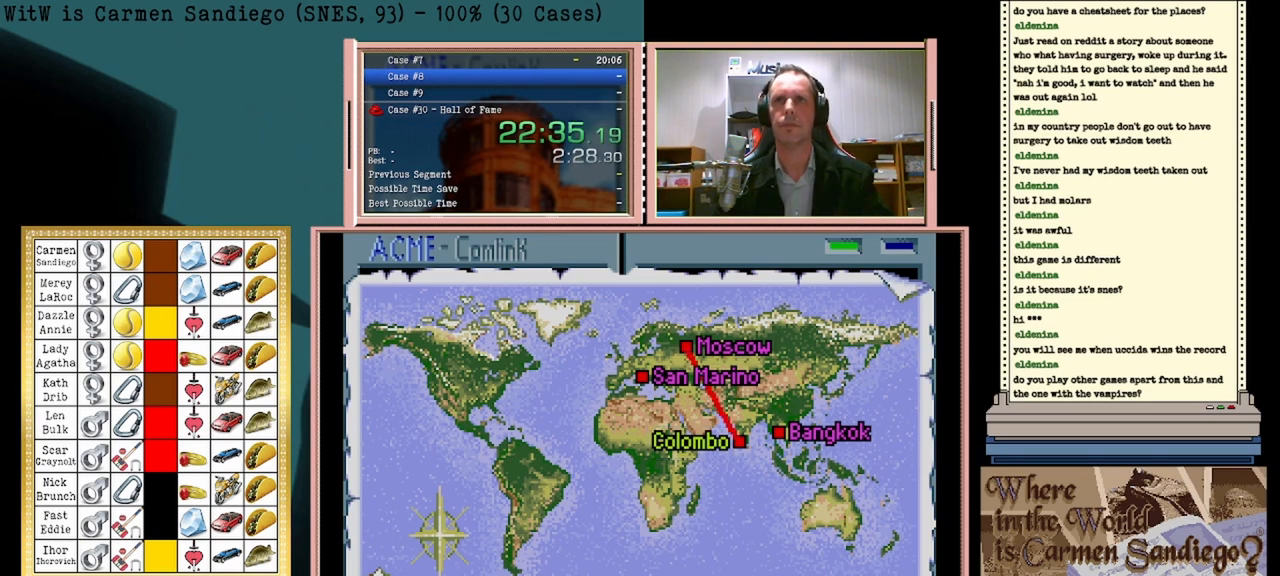
{"buttons": [], "events": []}
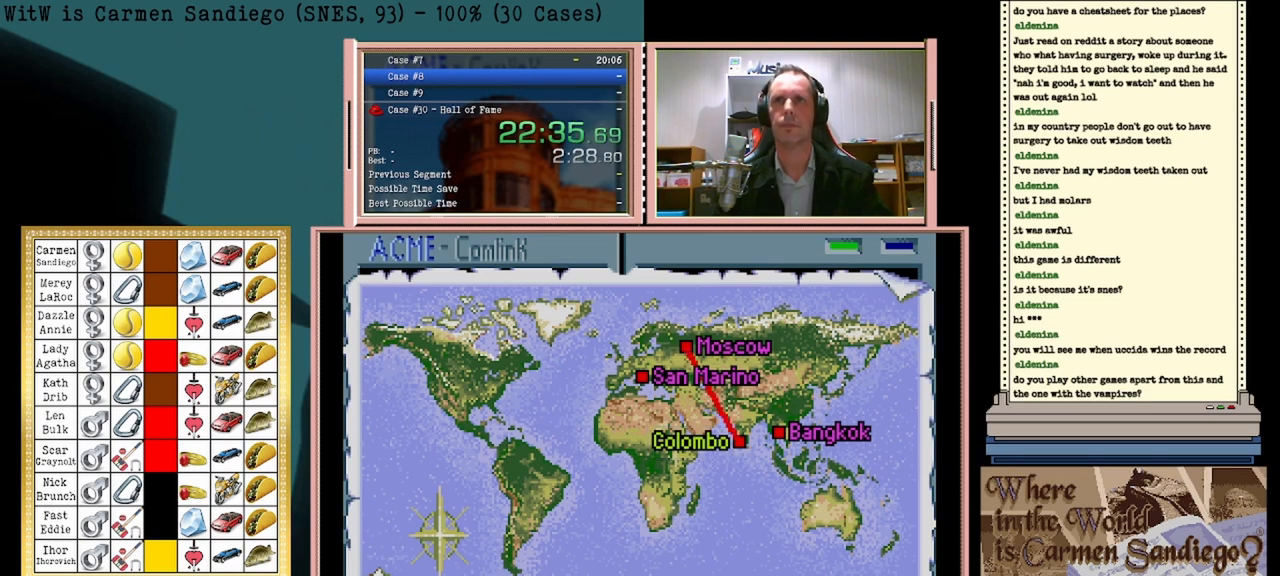
{"buttons": [], "events": []}
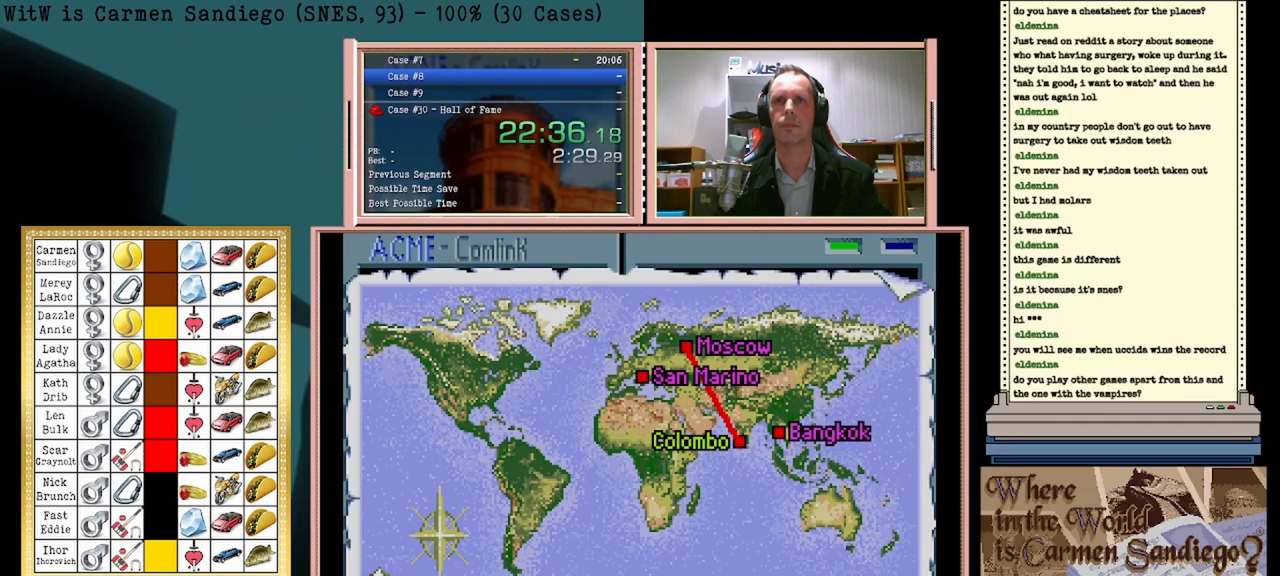
{"buttons": [], "events": []}
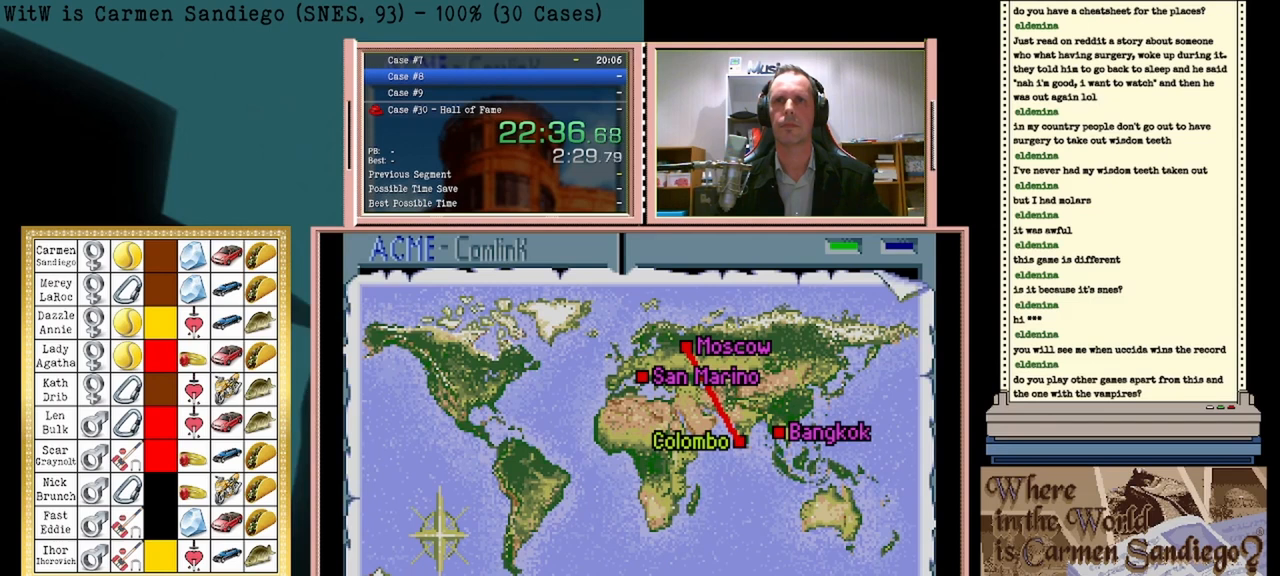
{"buttons": [], "events": []}
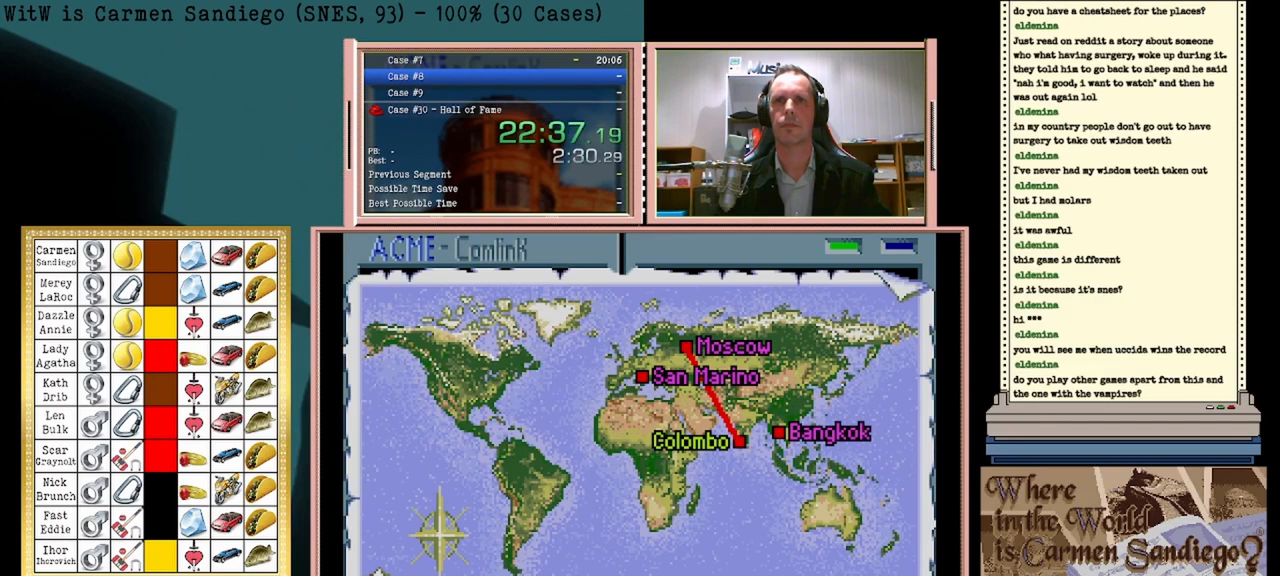
{"buttons": ["A"], "events": [[250, "A", "down"]]}
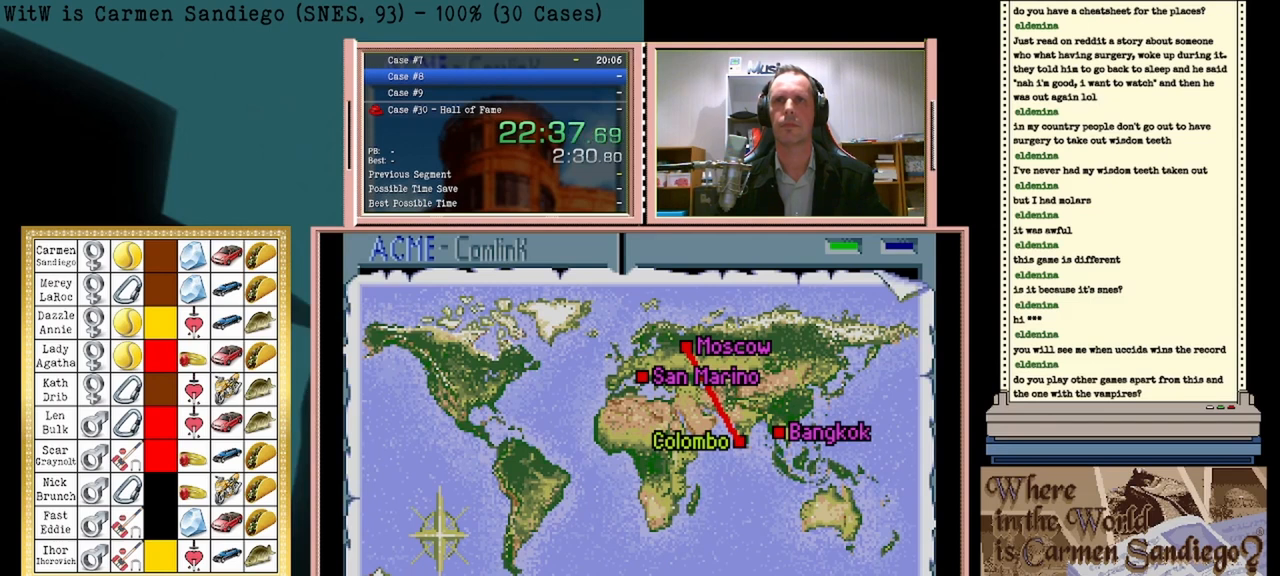
{"buttons": ["A"], "events": []}
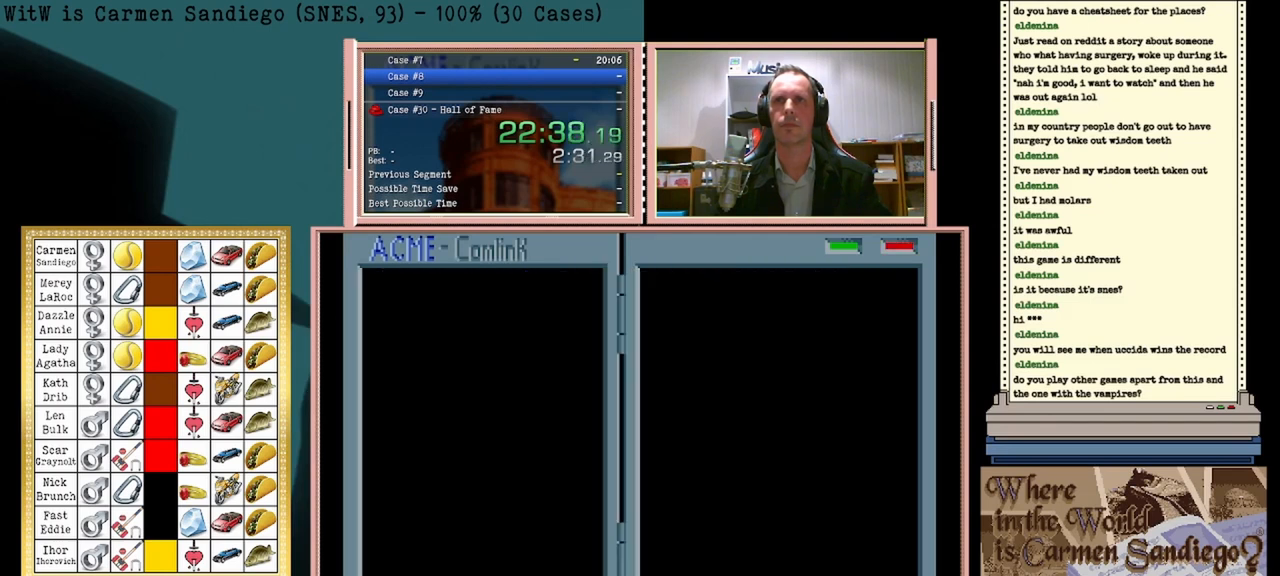
{"buttons": ["A"], "events": []}
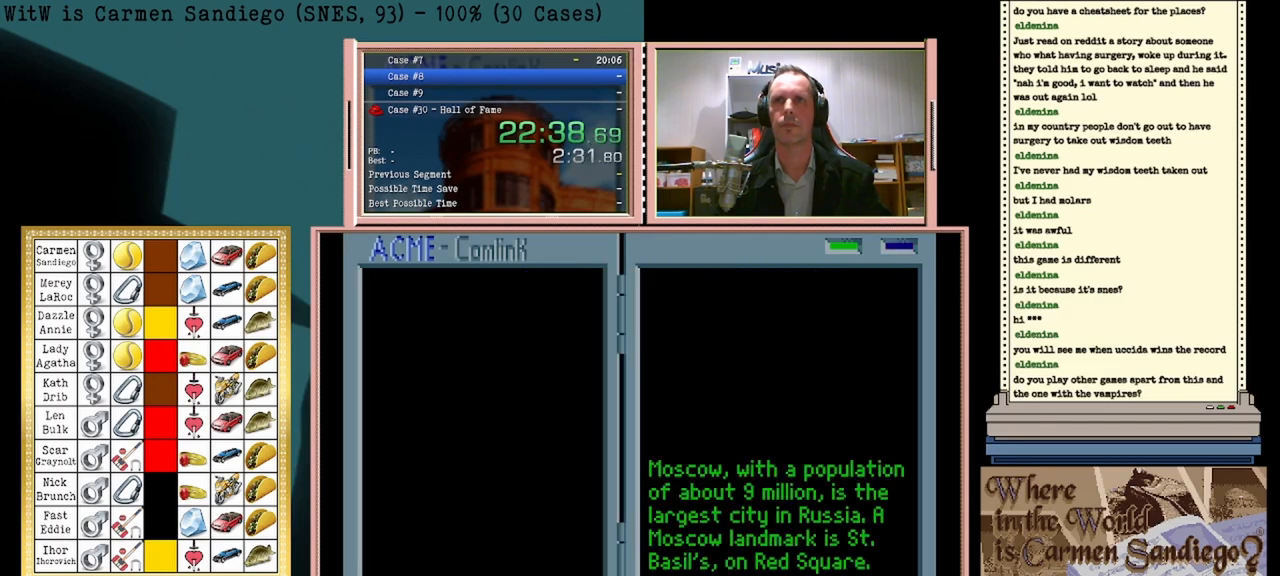
{"buttons": ["A"], "events": []}
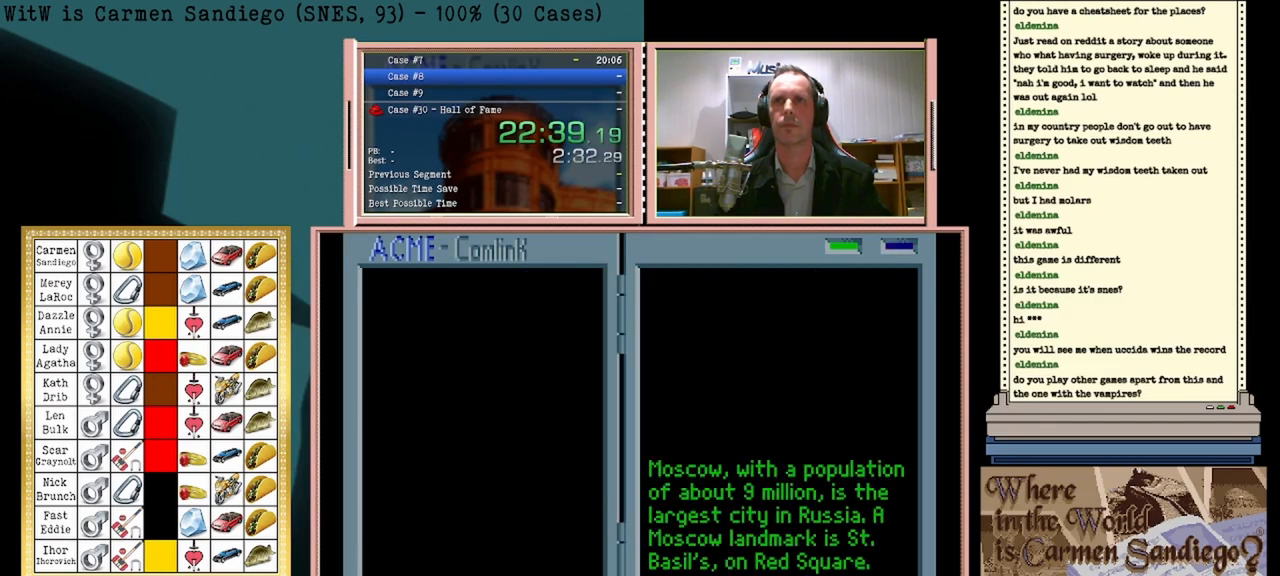
{"buttons": ["A"], "events": []}
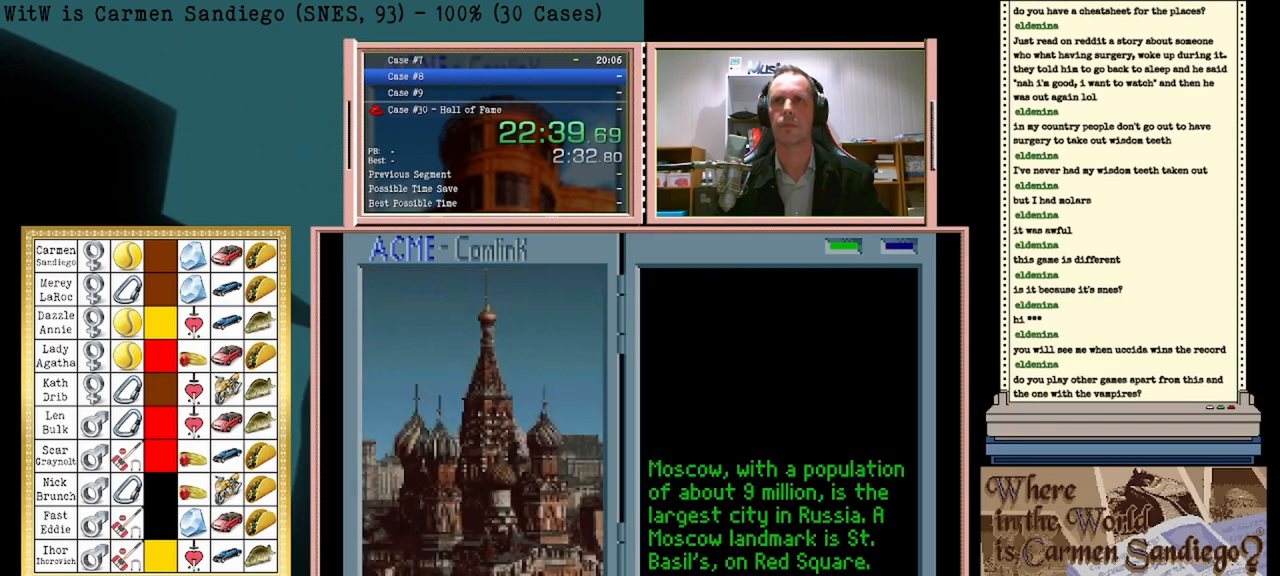
{"buttons": ["A"], "events": []}
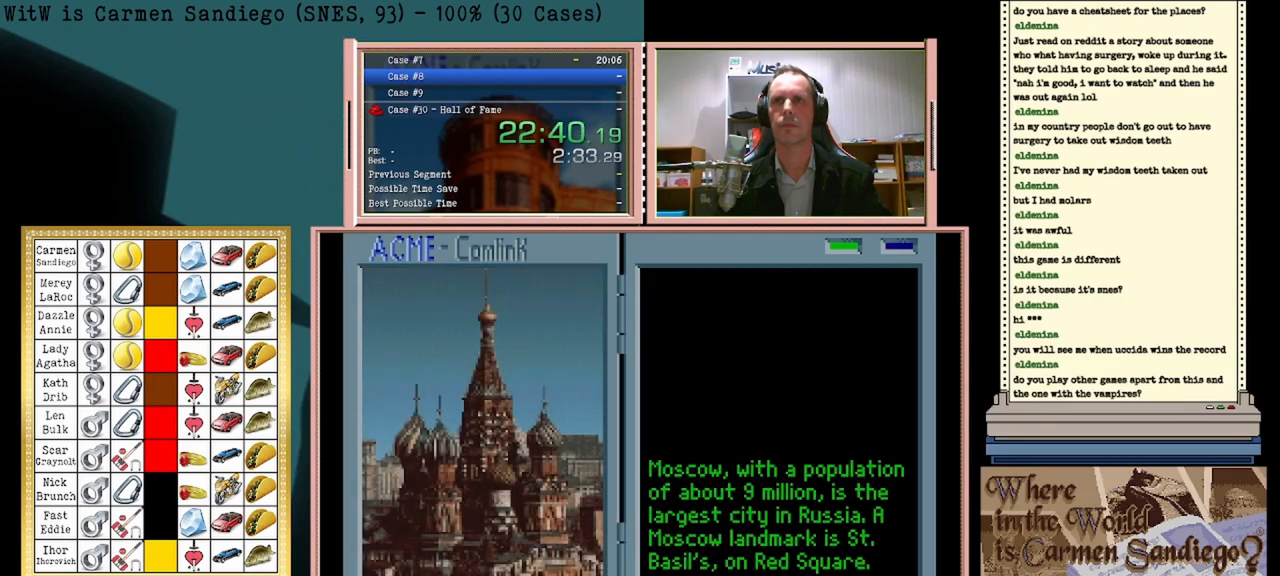
{"buttons": ["A"], "events": []}
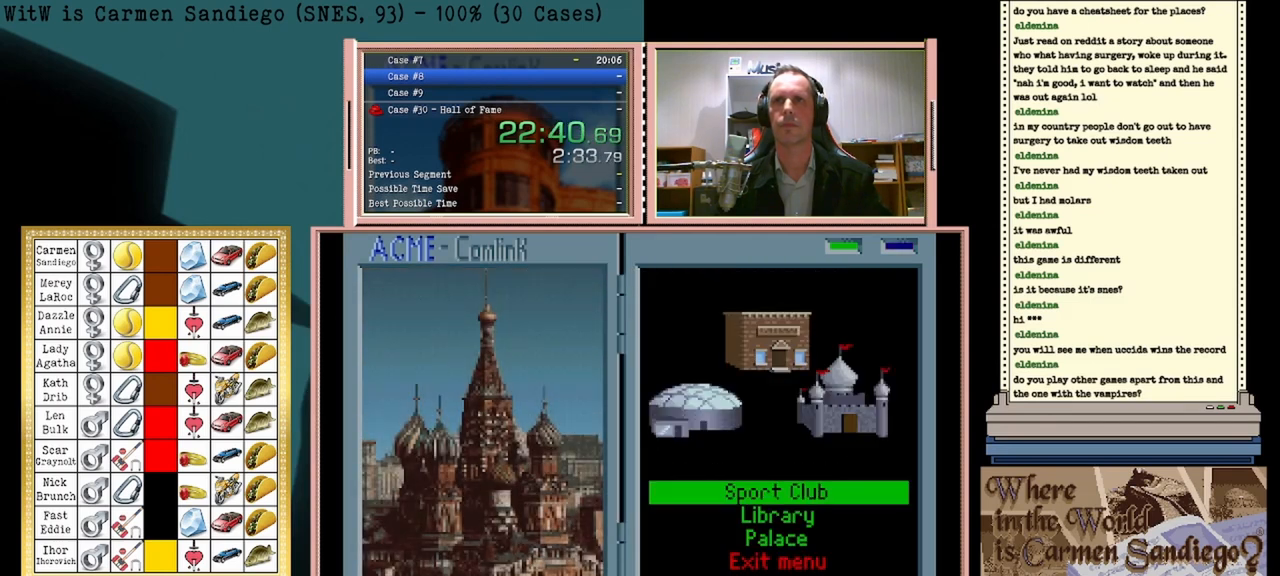
{"buttons": ["A"], "events": []}
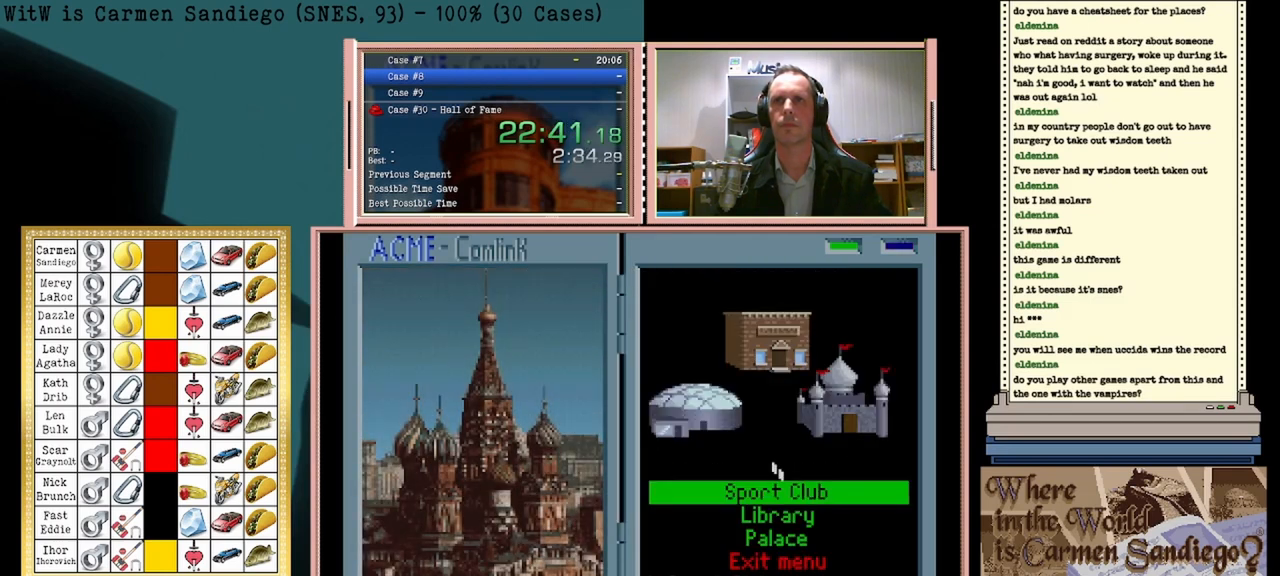
{"buttons": ["A"], "events": []}
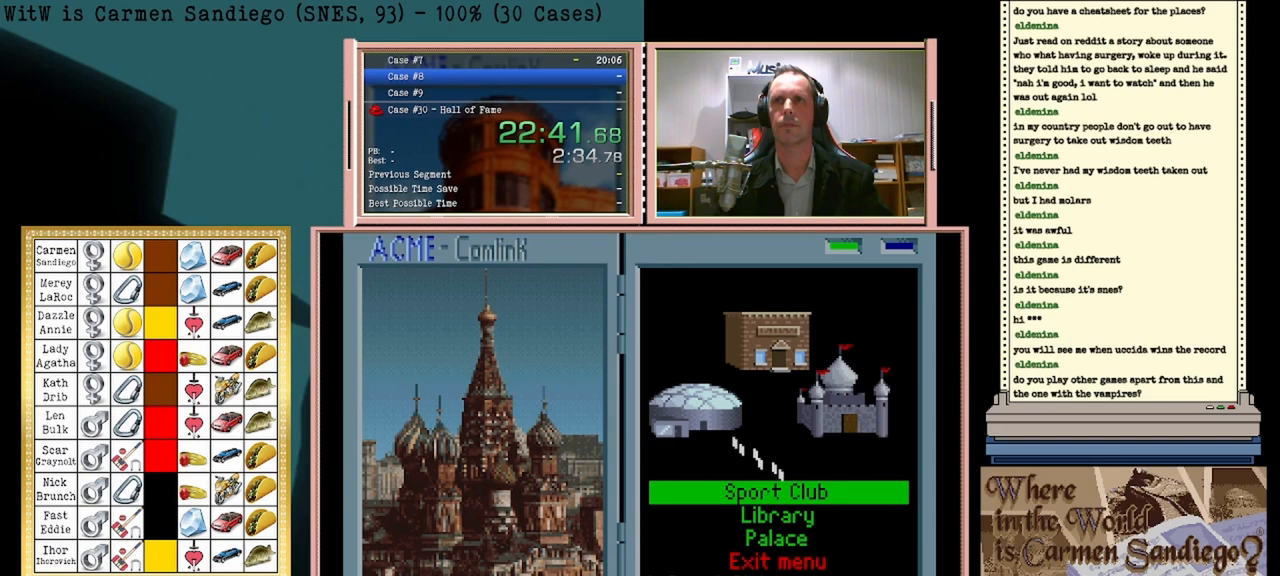
{"buttons": ["A"], "events": []}
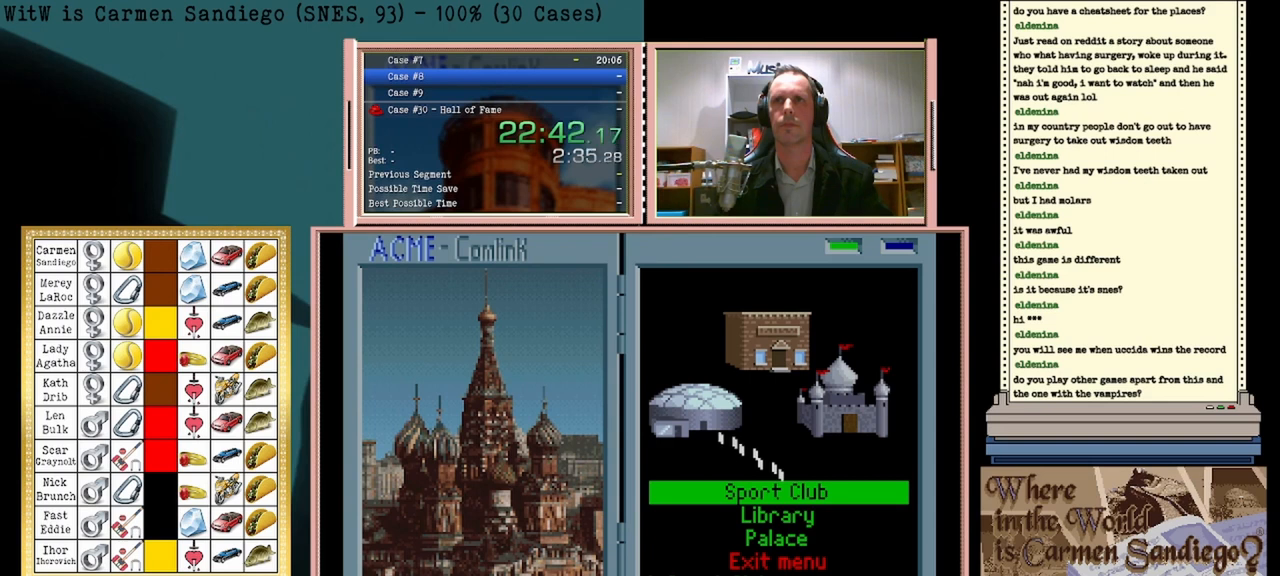
{"buttons": ["A"], "events": []}
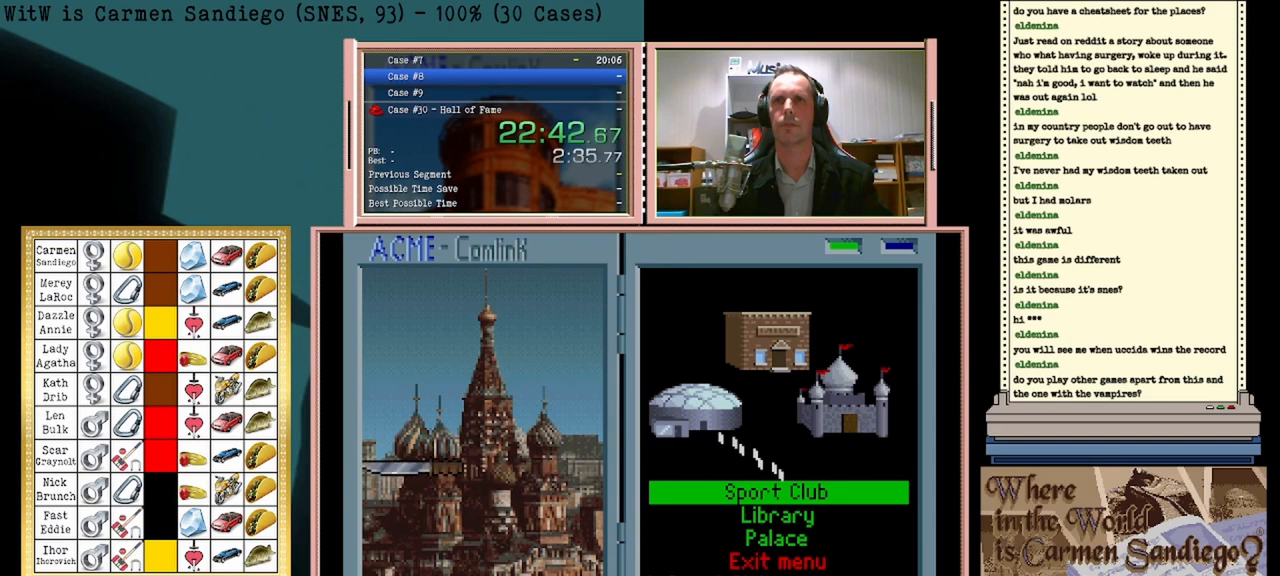
{"buttons": ["A"], "events": []}
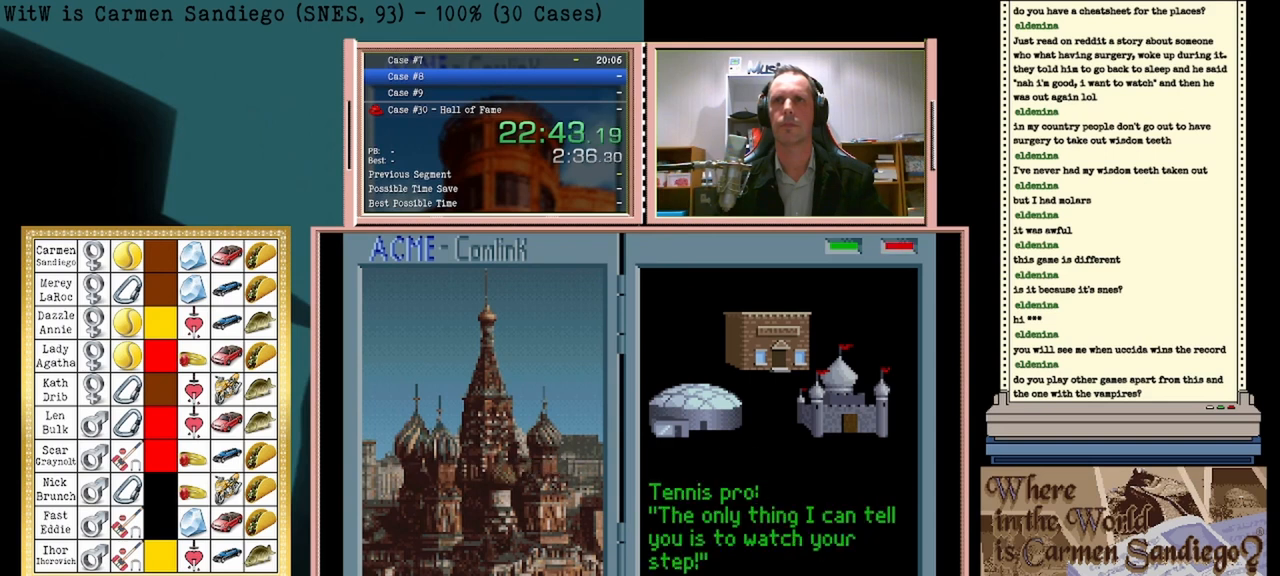
{"buttons": ["A"], "events": []}
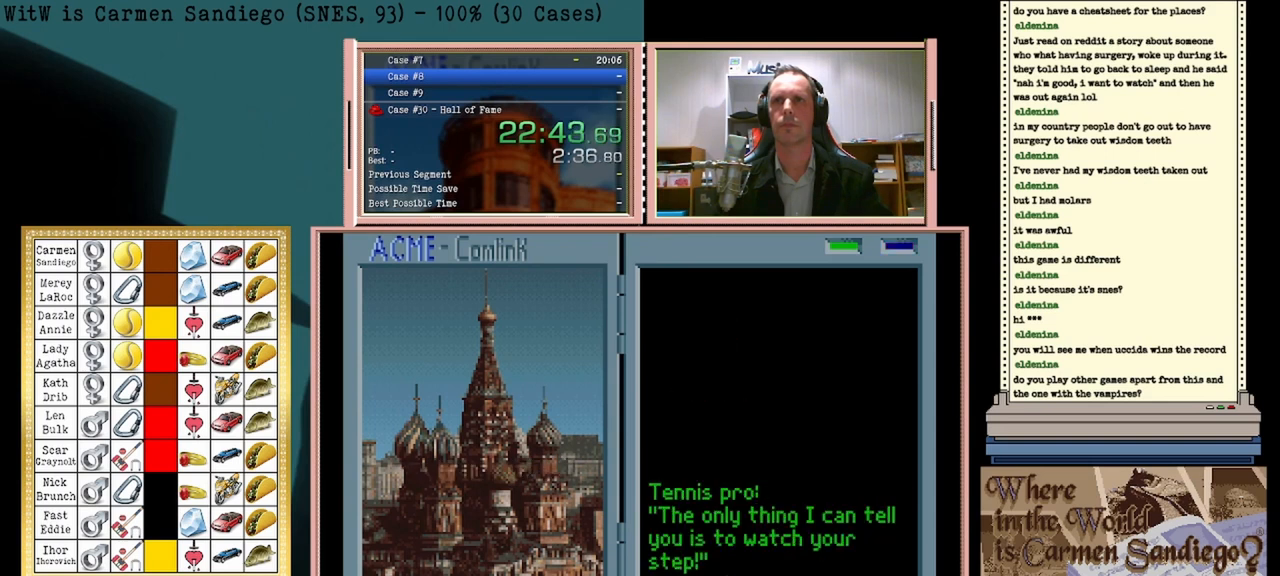
{"buttons": [], "events": [[42, "A", "up"]]}
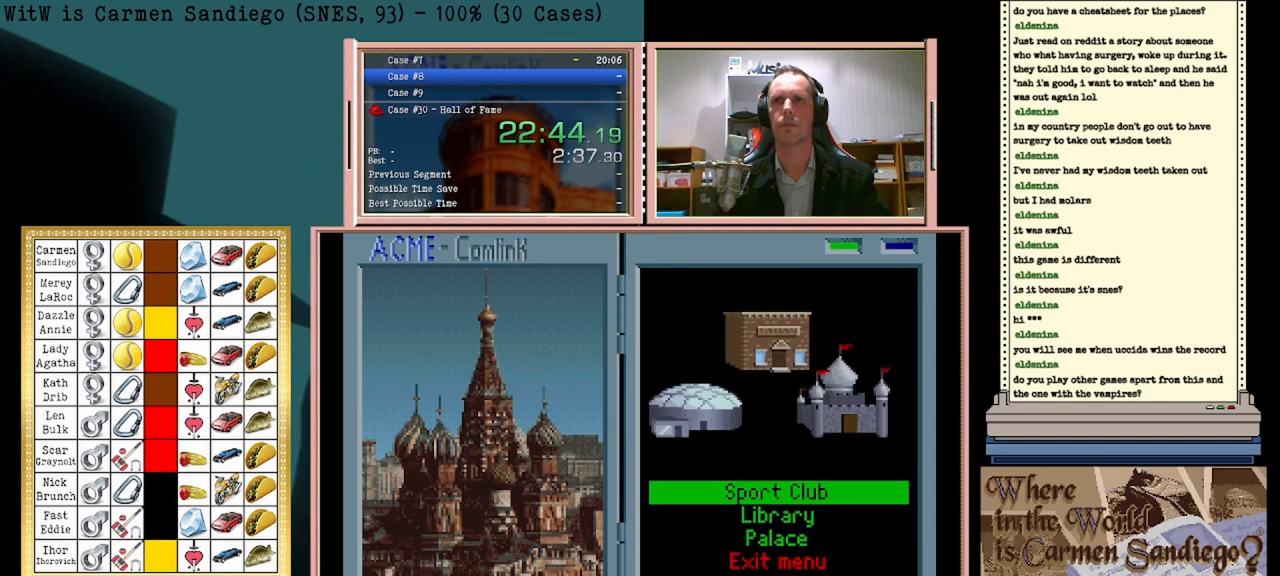
{"buttons": ["A"], "events": [[167, "DPAD_DOWN", "down"], [333, "DPAD_DOWN", "up"], [500, "A", "down"]]}
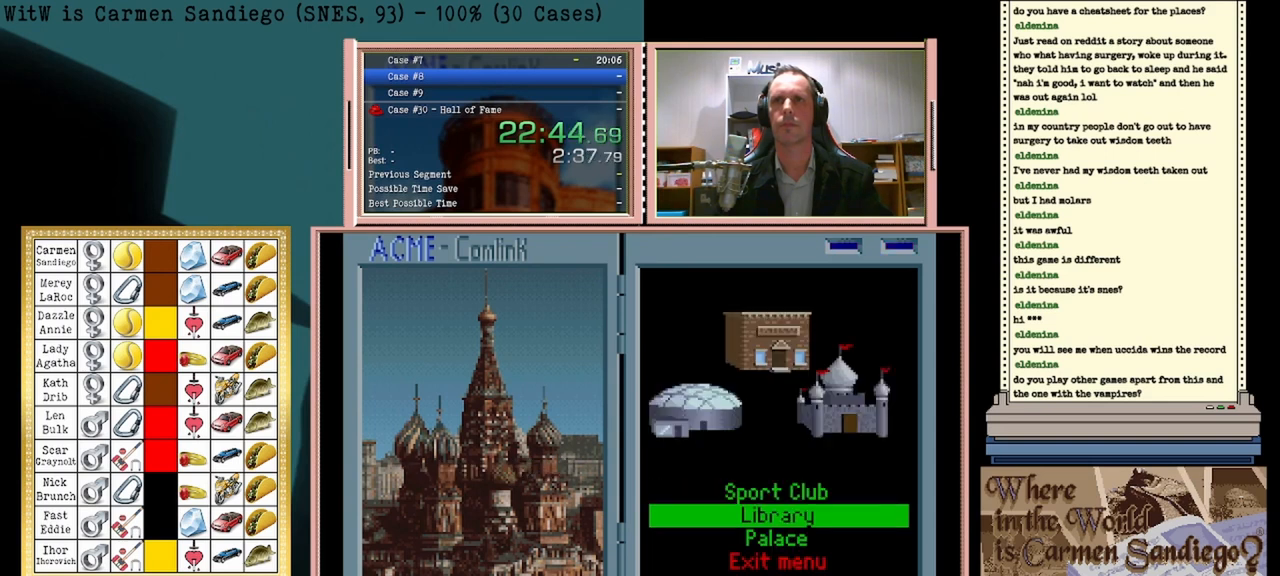
{"buttons": ["A"], "events": []}
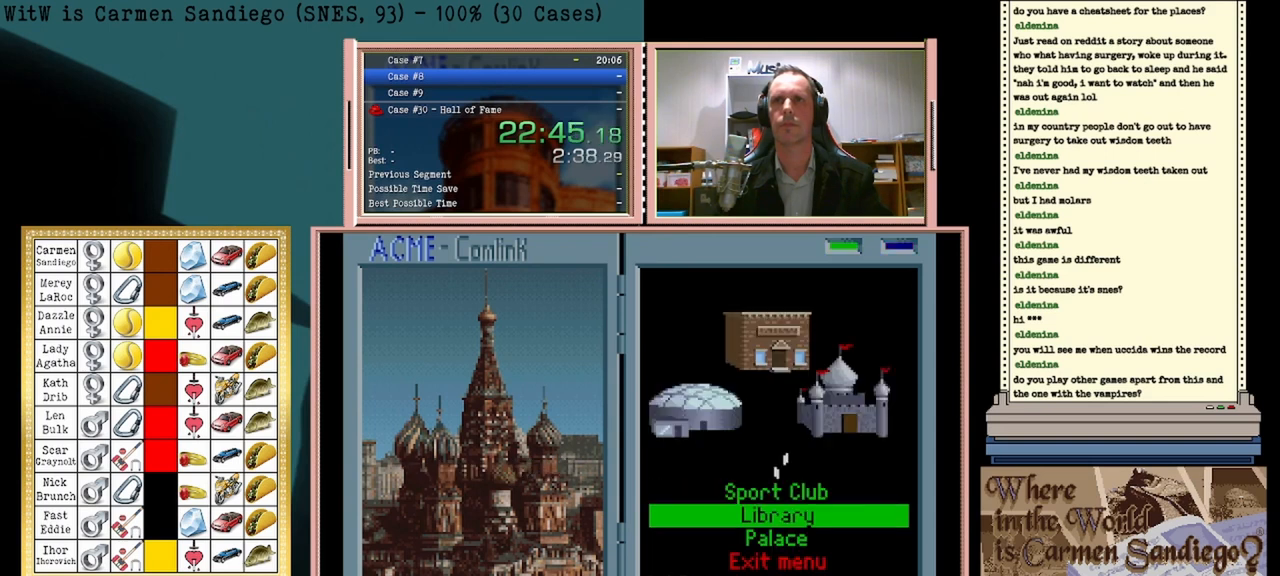
{"buttons": ["A"], "events": []}
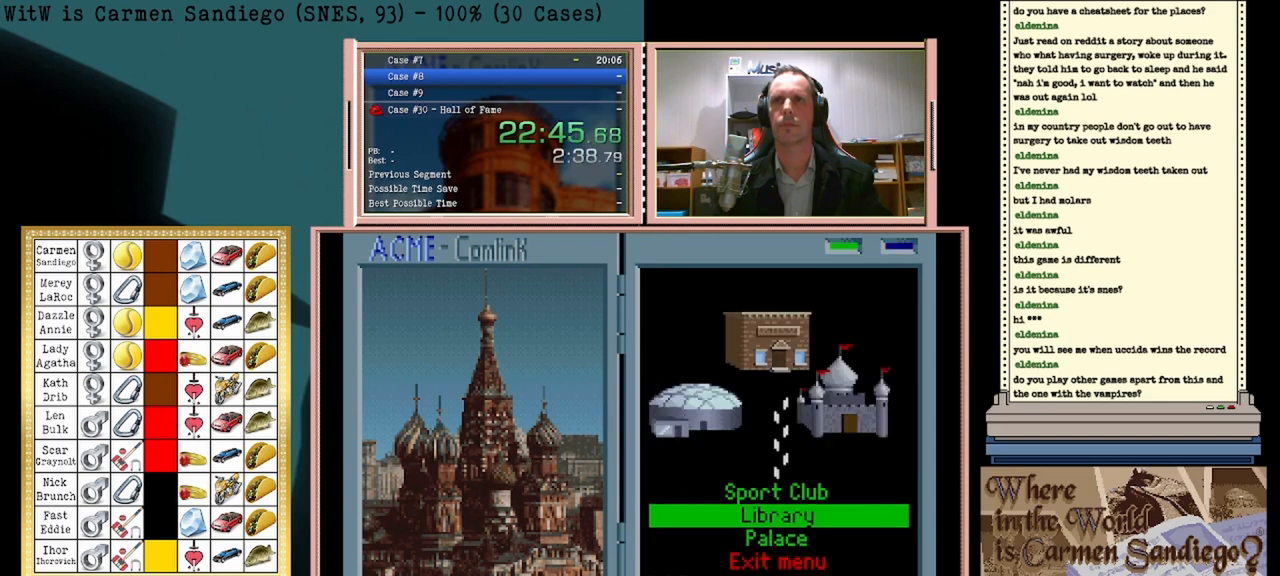
{"buttons": ["A"], "events": []}
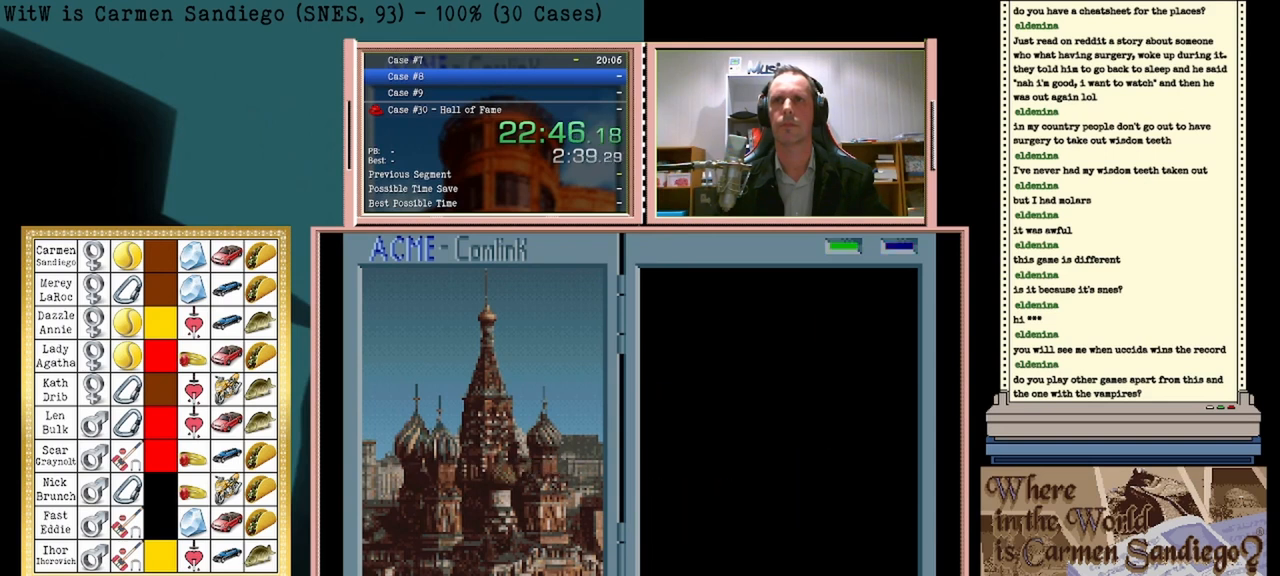
{"buttons": ["A"], "events": []}
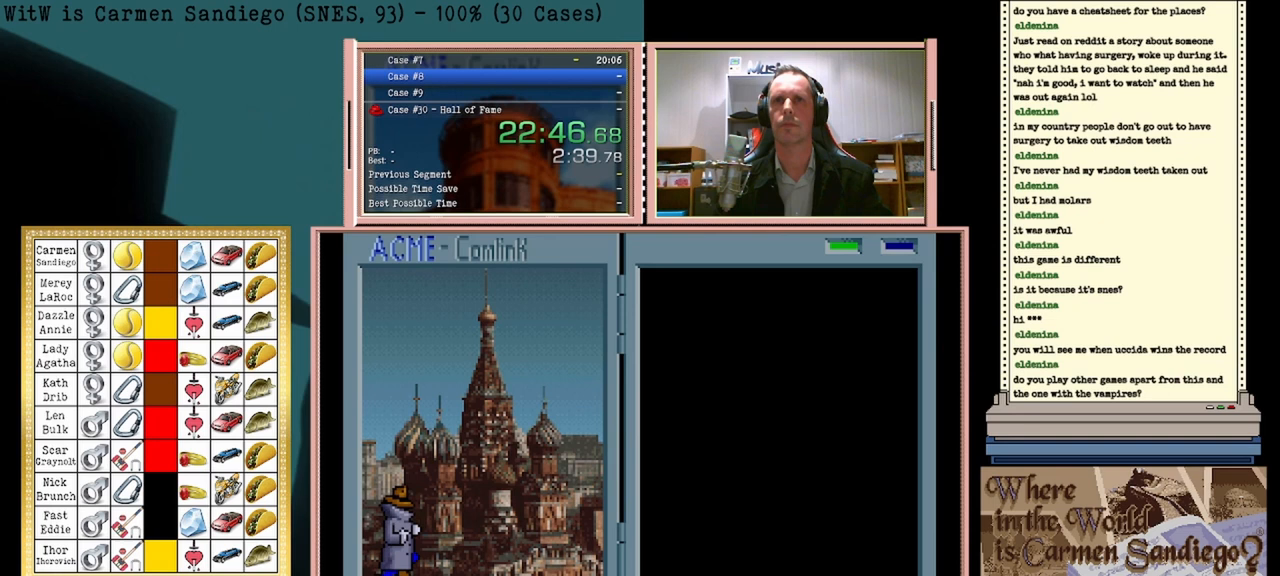
{"buttons": ["A"], "events": []}